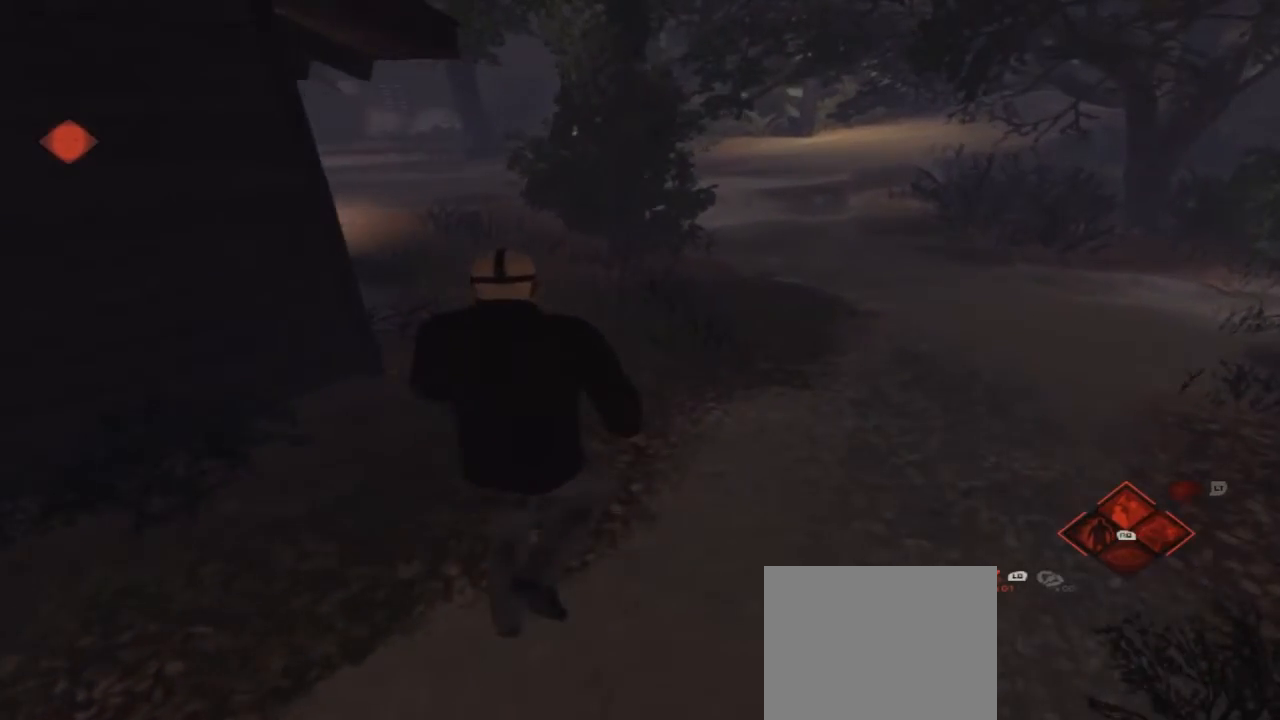
Gameplay with a controller (Xbox layout); each line is a JSON object with the inputs held at the frame after it. "events" lists button and stick changes between this image and that frame as [ms after this image, input, new state], when the widget could be followed in between. Not read: L1 L2 L3 R1 R3.
{"buttons": [], "left_stick": "up-right", "right_stick": "center", "events": [[100, "right_stick", "left"], [300, "right_stick", "center"]]}
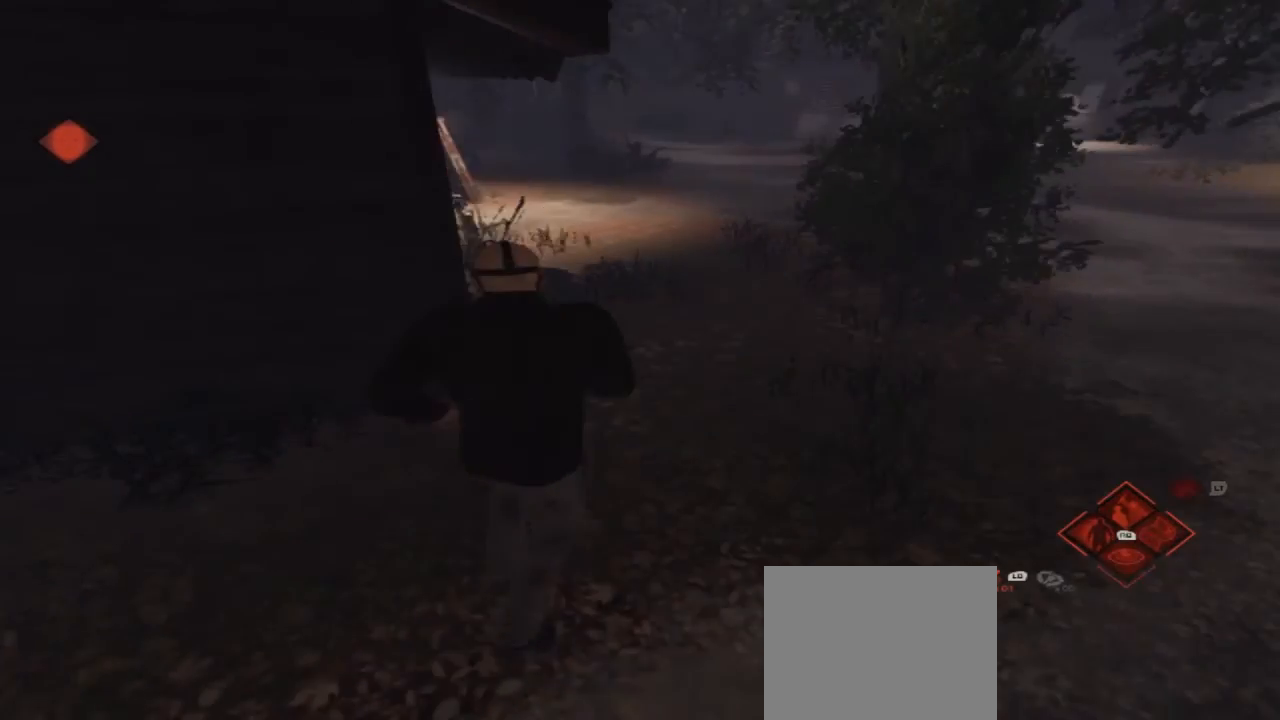
{"buttons": [], "left_stick": "up-right", "right_stick": "center", "events": []}
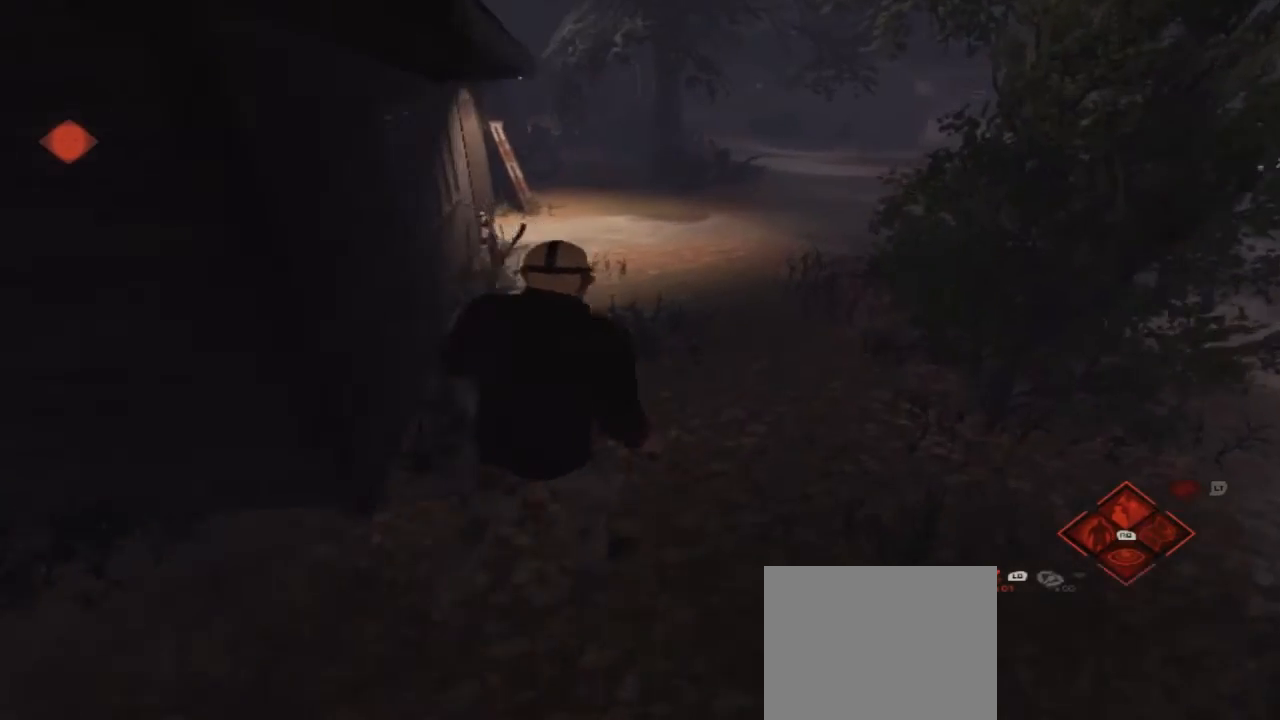
{"buttons": [], "left_stick": "up-right", "right_stick": "center", "events": []}
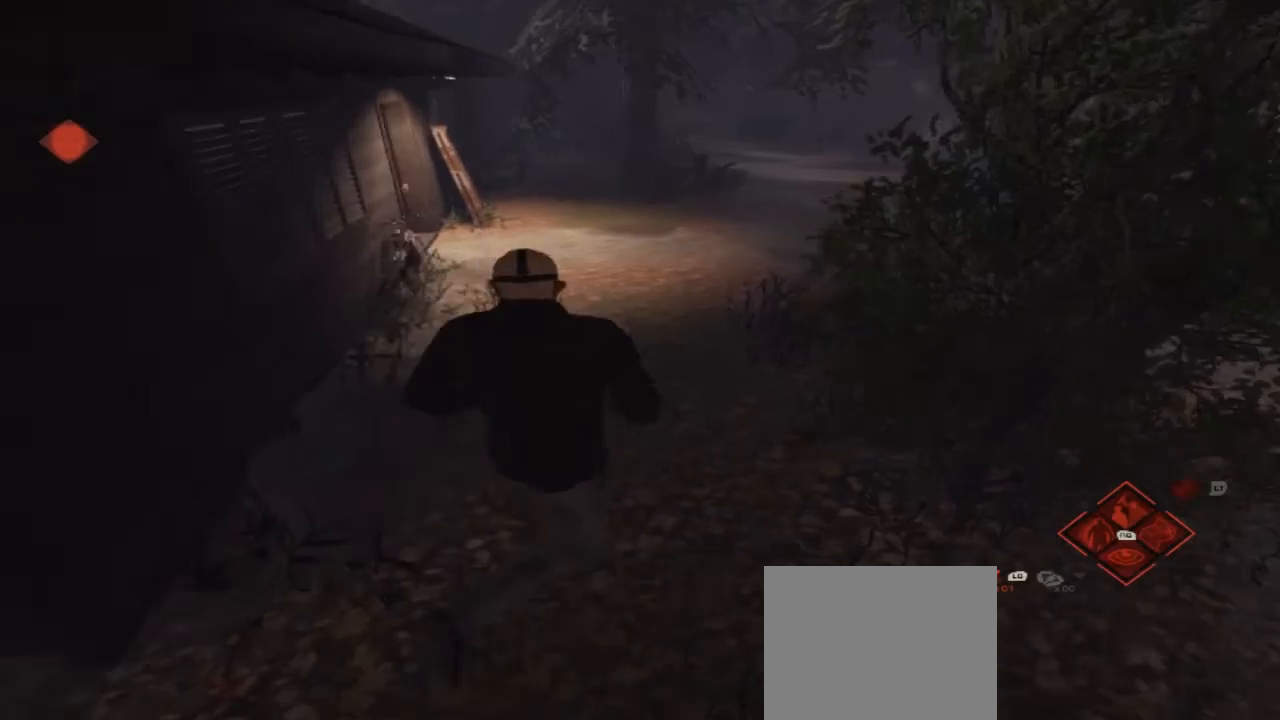
{"buttons": [], "left_stick": "up-right", "right_stick": "center", "events": []}
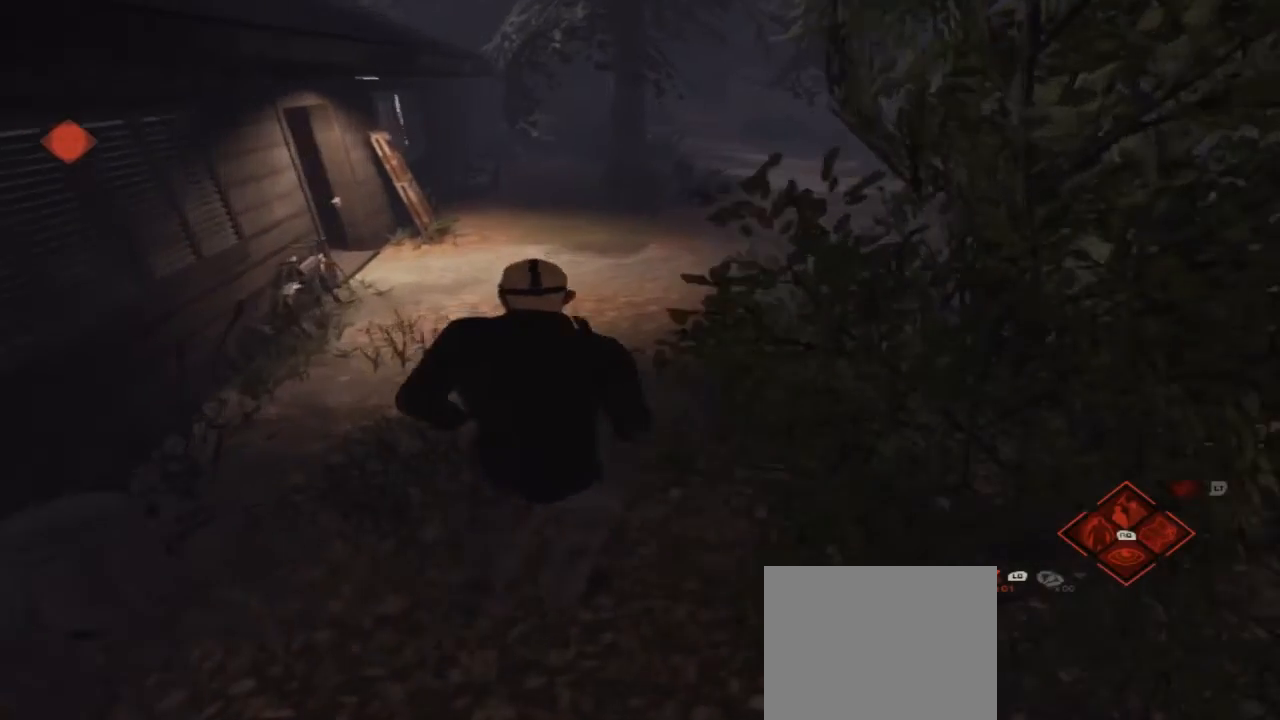
{"buttons": [], "left_stick": "up-right", "right_stick": "left", "events": [[367, "right_stick", "left"]]}
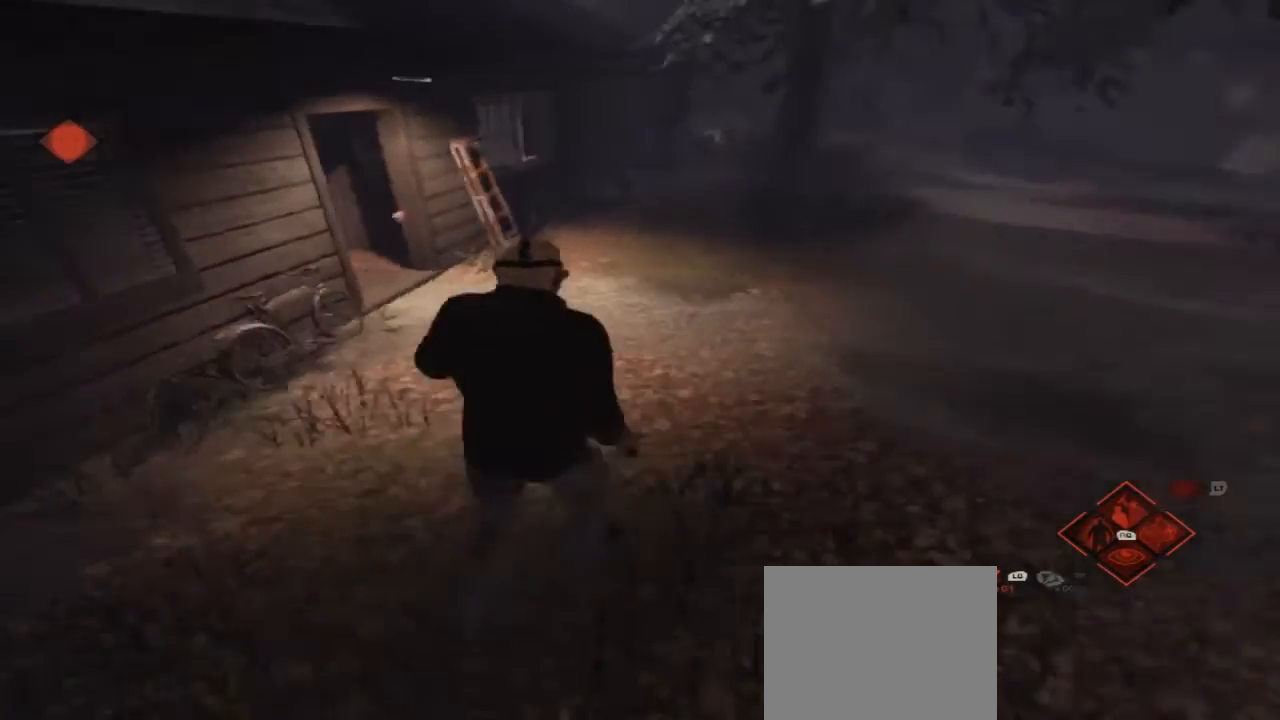
{"buttons": [], "left_stick": "up-right", "right_stick": "center", "events": [[100, "right_stick", "center"]]}
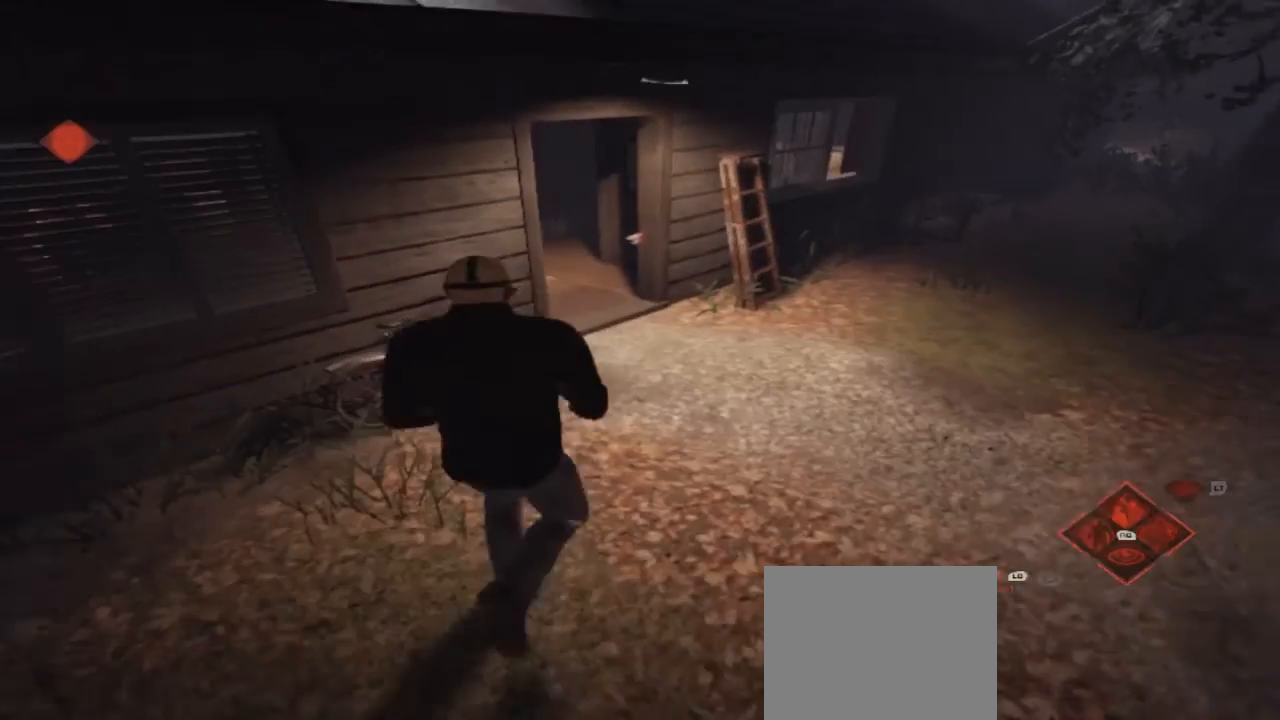
{"buttons": [], "left_stick": "up-right", "right_stick": "center", "events": []}
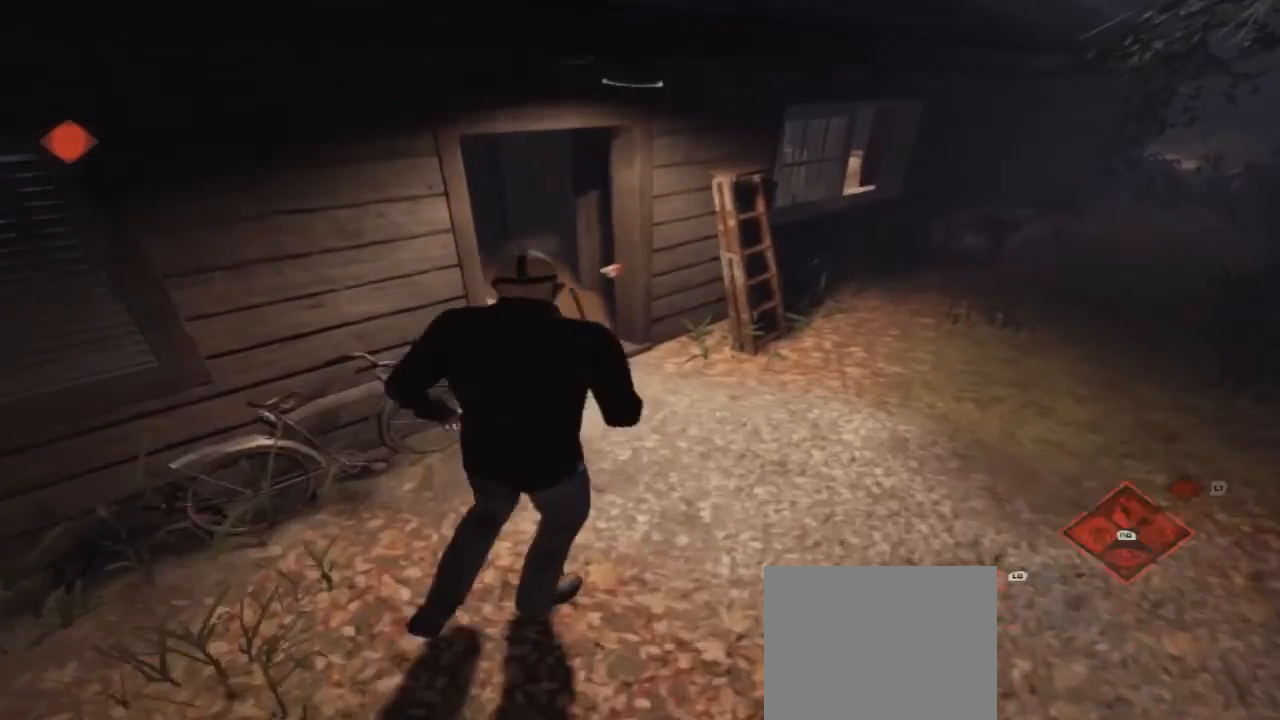
{"buttons": [], "left_stick": "up-right", "right_stick": "center", "events": [[133, "right_stick", "left"], [433, "right_stick", "center"]]}
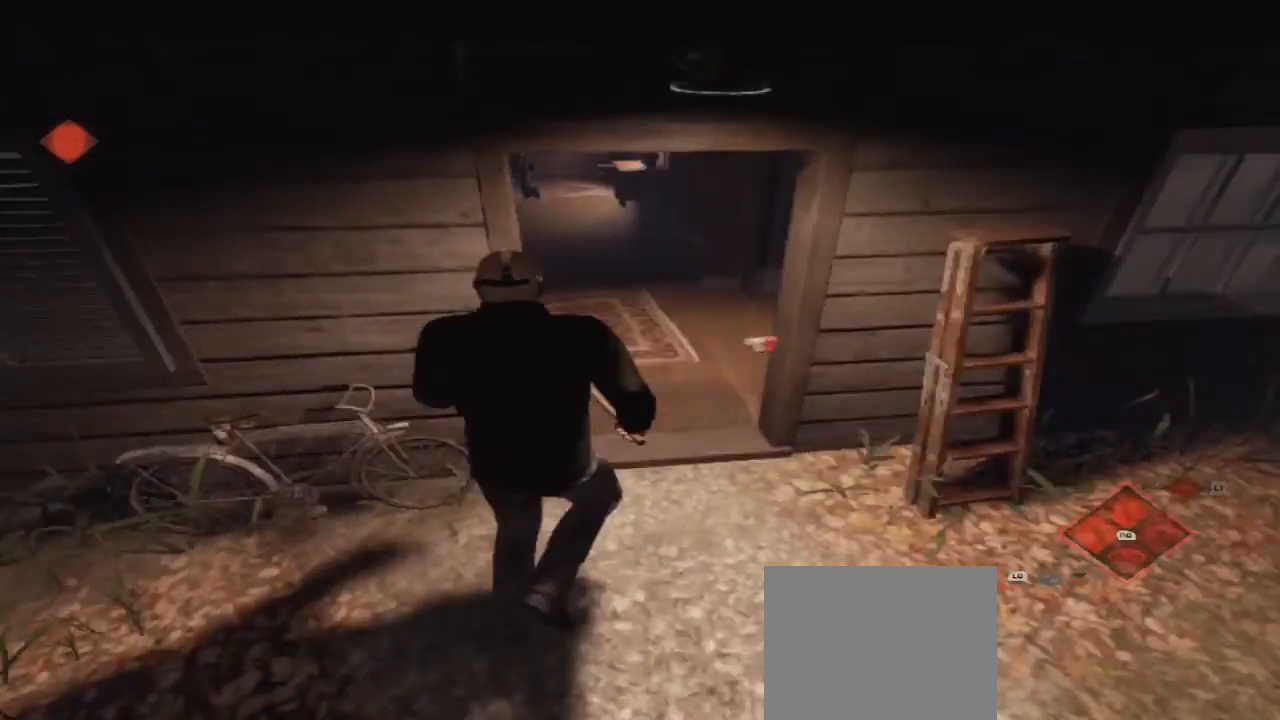
{"buttons": [], "left_stick": "up-right", "right_stick": "center", "events": []}
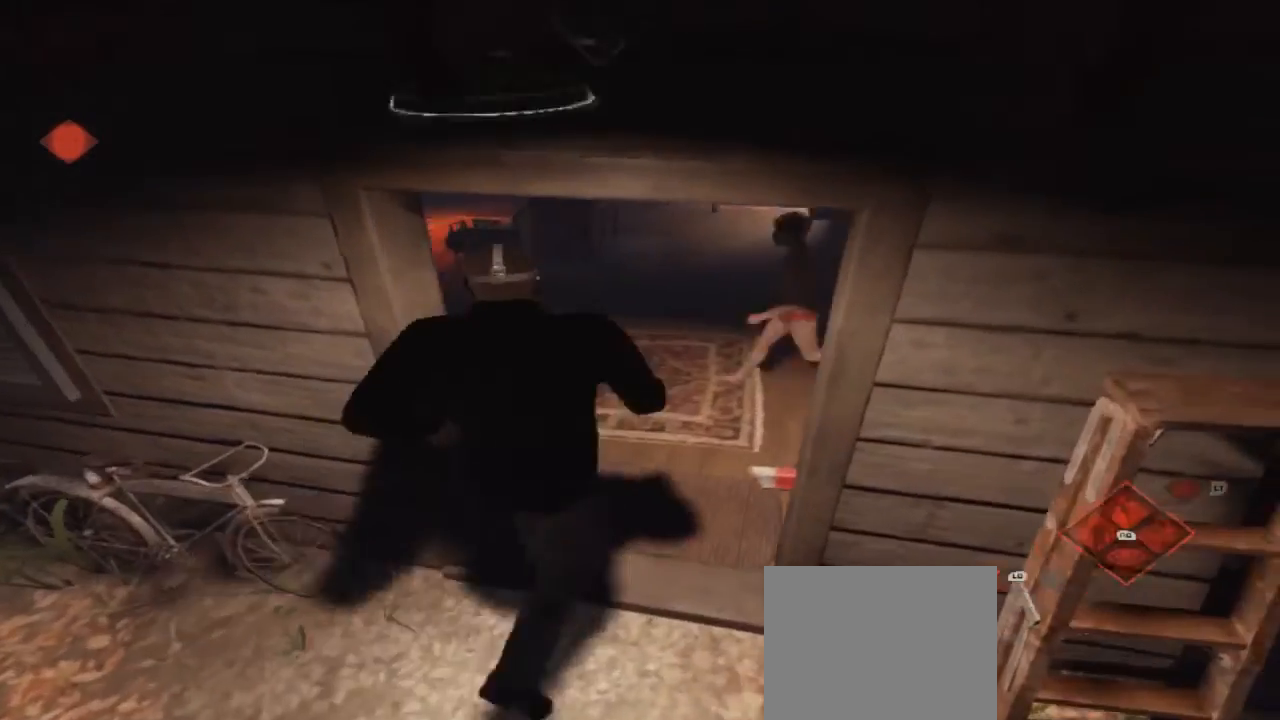
{"buttons": [], "left_stick": "up", "right_stick": "center", "events": [[400, "left_stick", "up"]]}
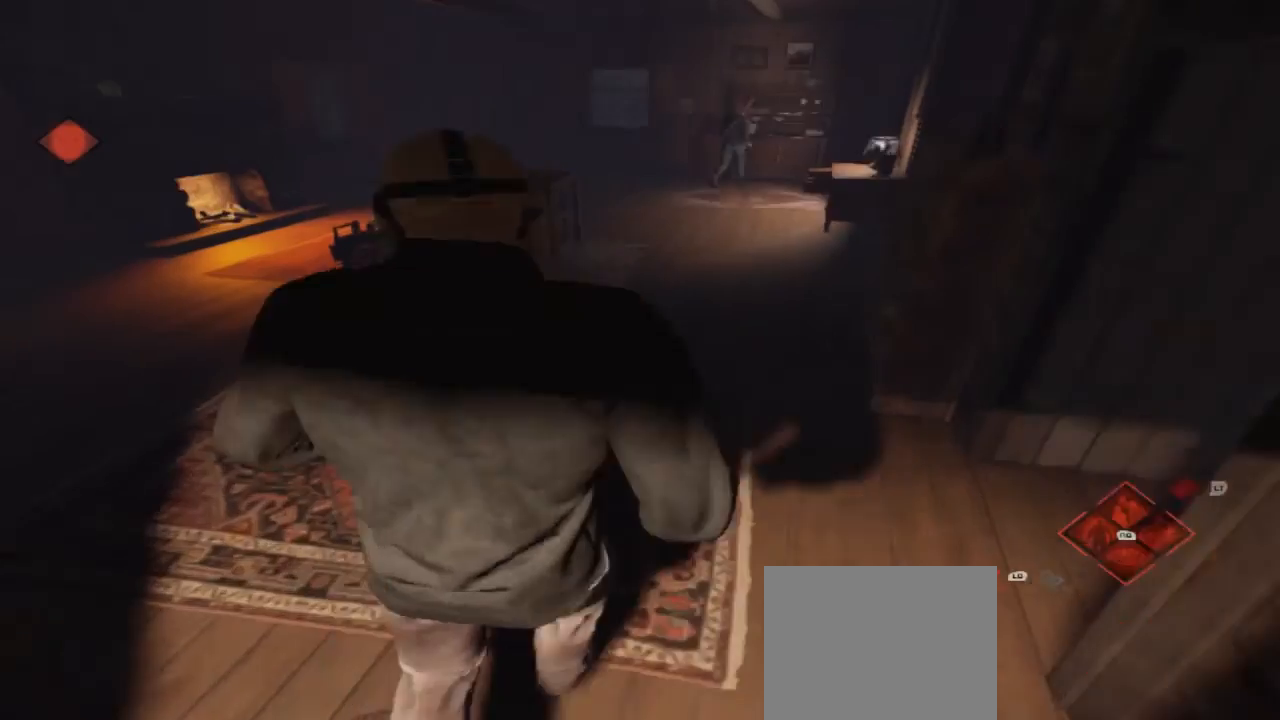
{"buttons": [], "left_stick": "up-left", "right_stick": "left", "events": [[67, "left_stick", "up-left"], [200, "right_stick", "left"]]}
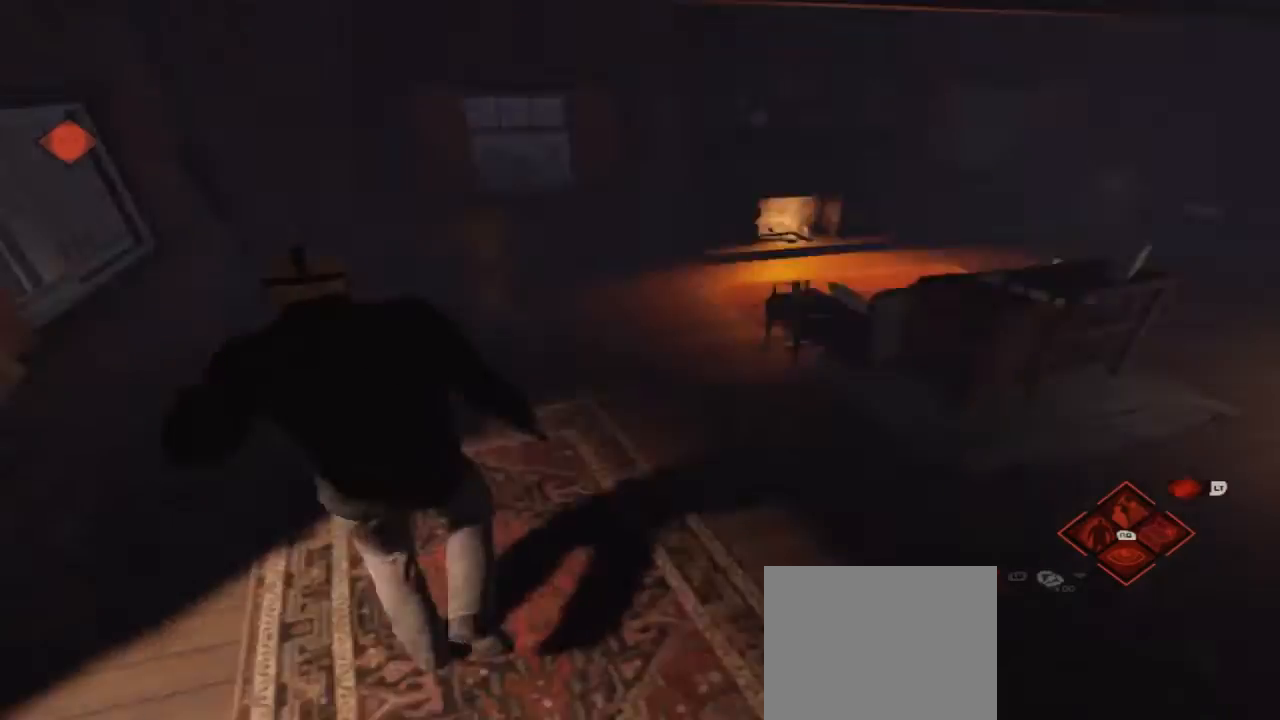
{"buttons": [], "left_stick": "up", "right_stick": "right", "events": [[133, "left_stick", "up"], [200, "right_stick", "center"], [400, "right_stick", "right"]]}
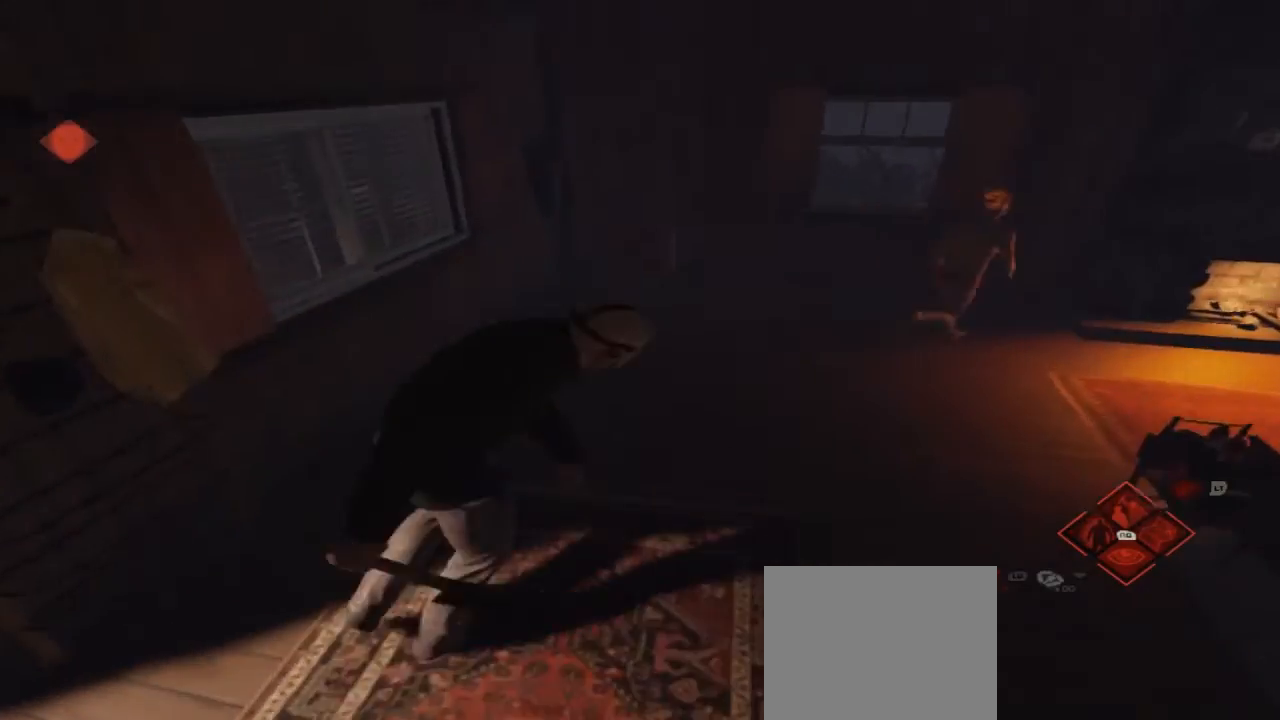
{"buttons": [], "left_stick": "up", "right_stick": "center", "events": [[100, "right_stick", "center"]]}
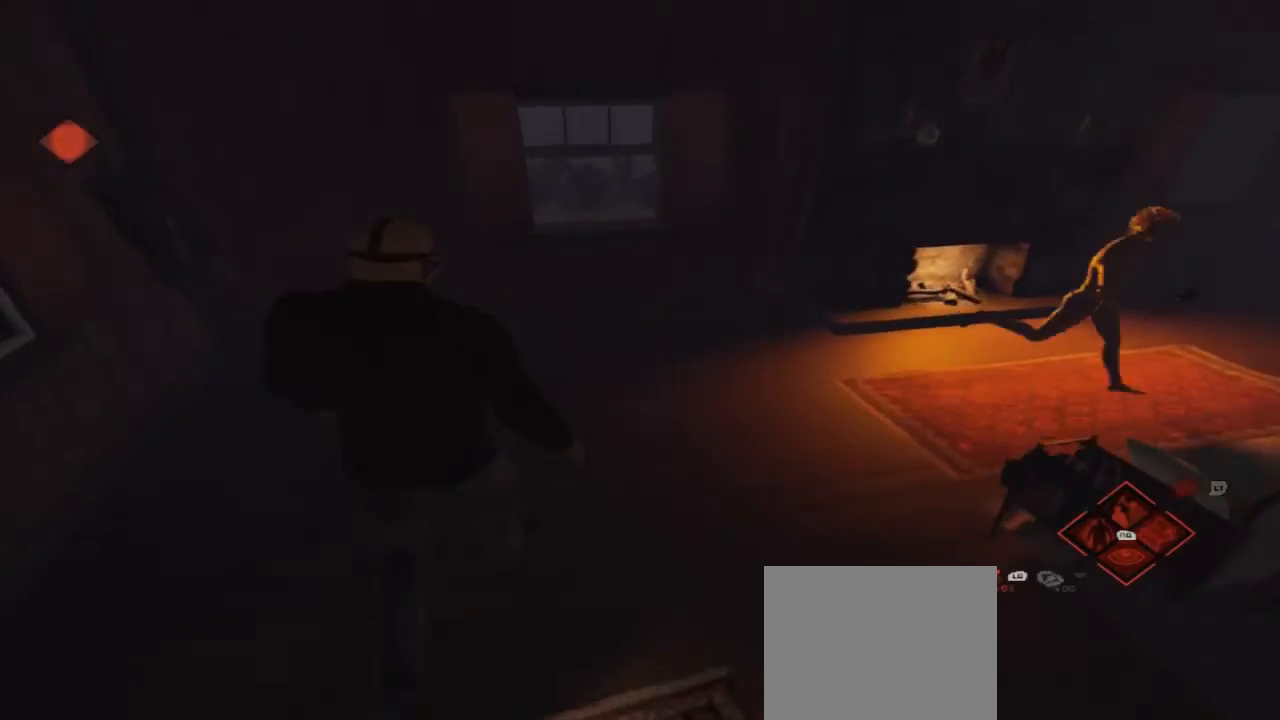
{"buttons": [], "left_stick": "up", "right_stick": "right", "events": [[200, "right_stick", "right"]]}
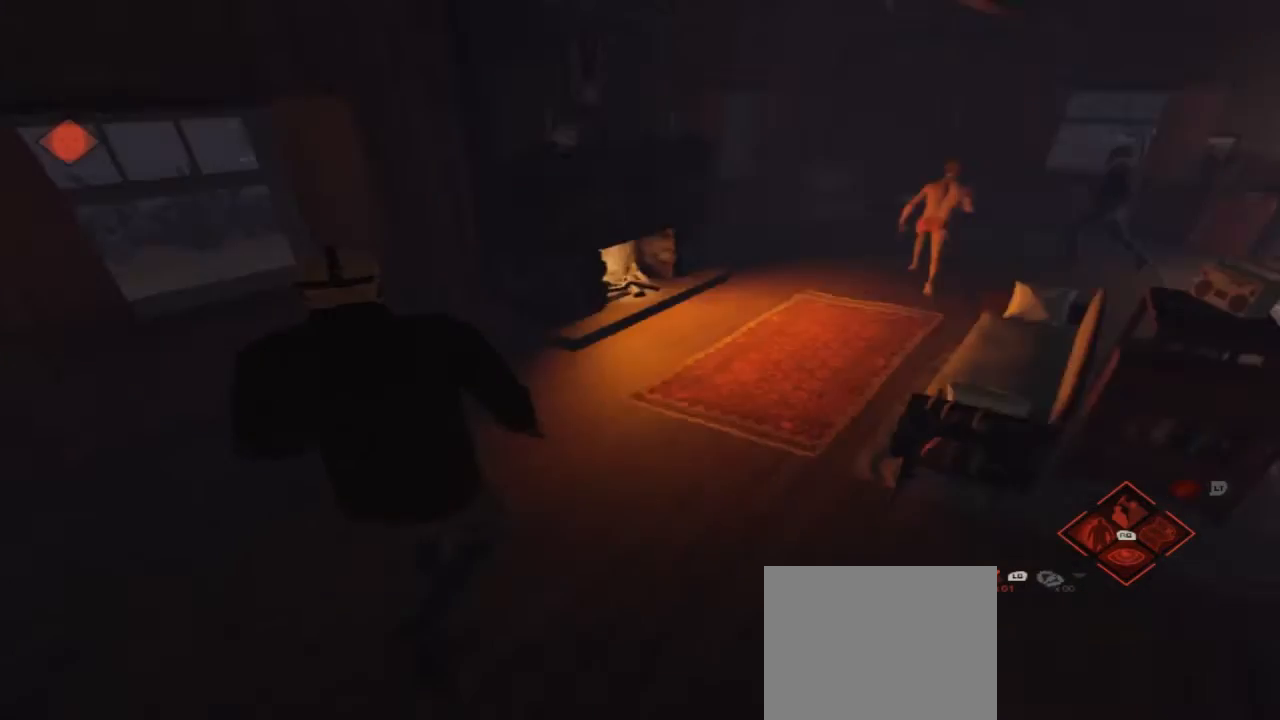
{"buttons": [], "left_stick": "up", "right_stick": "center", "events": [[100, "right_stick", "center"]]}
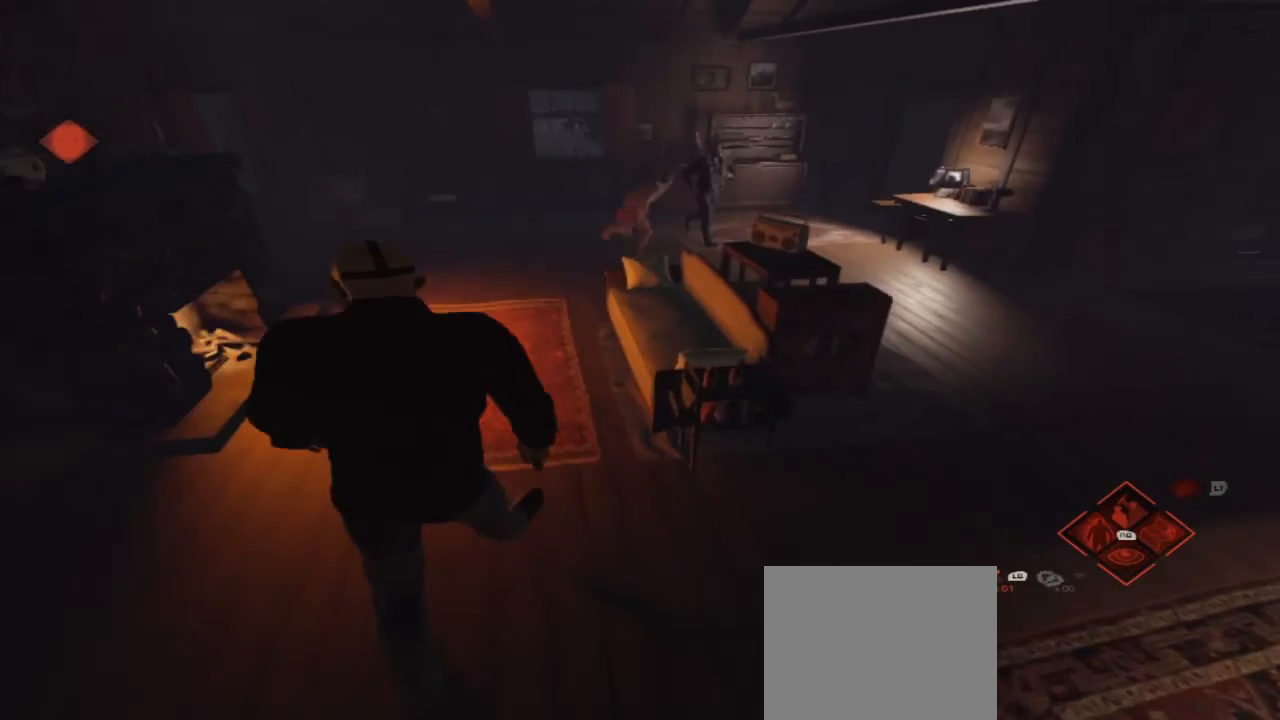
{"buttons": [], "left_stick": "up", "right_stick": "center", "events": []}
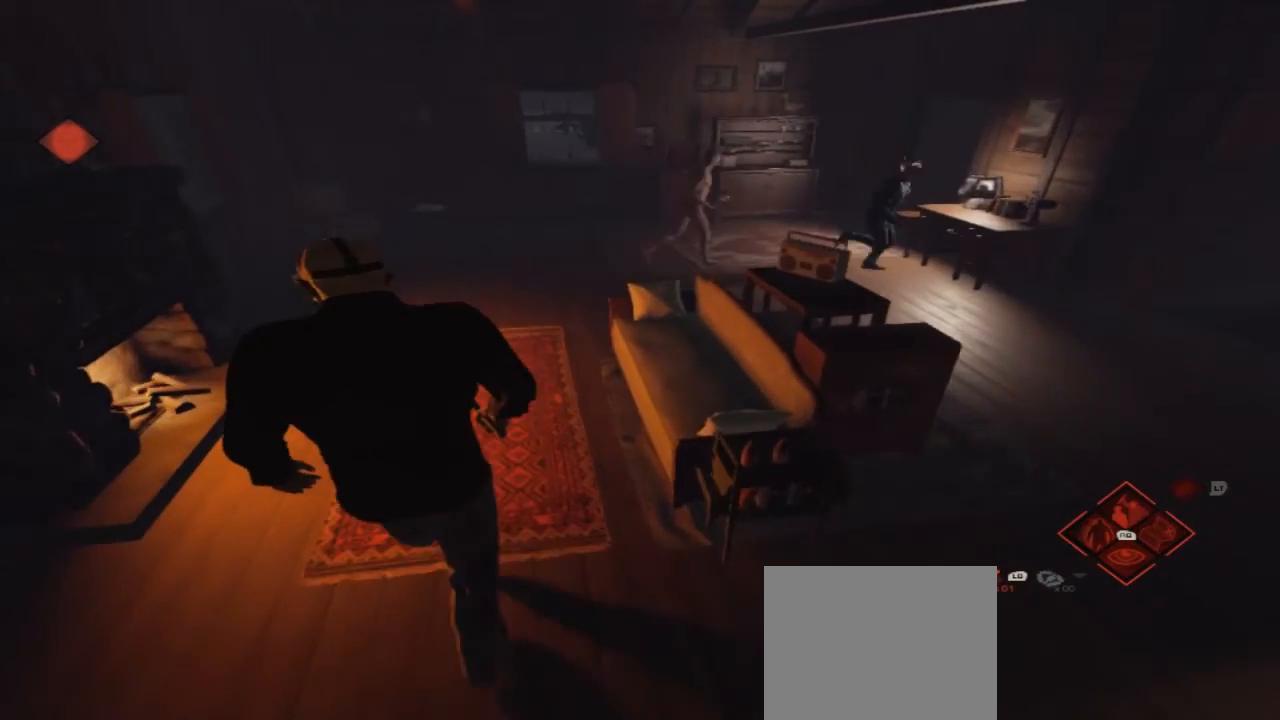
{"buttons": [], "left_stick": "up", "right_stick": "center", "events": []}
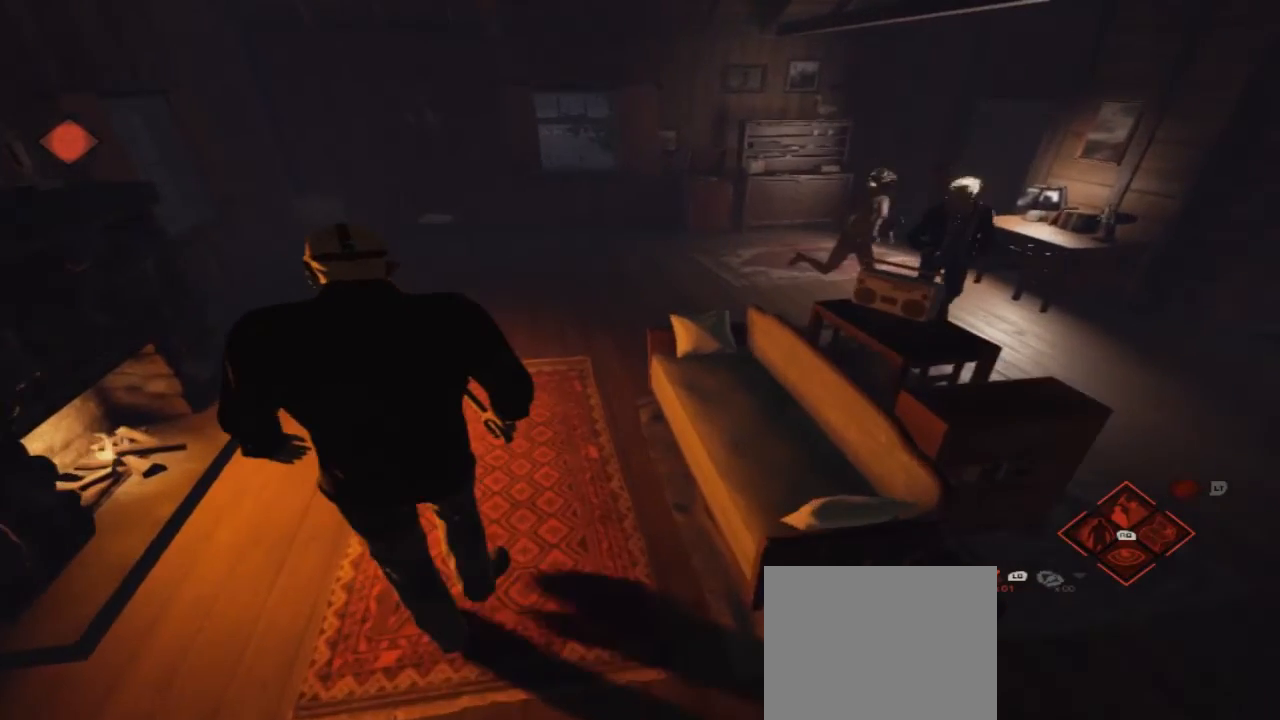
{"buttons": [], "left_stick": "up", "right_stick": "right", "events": [[500, "right_stick", "right"]]}
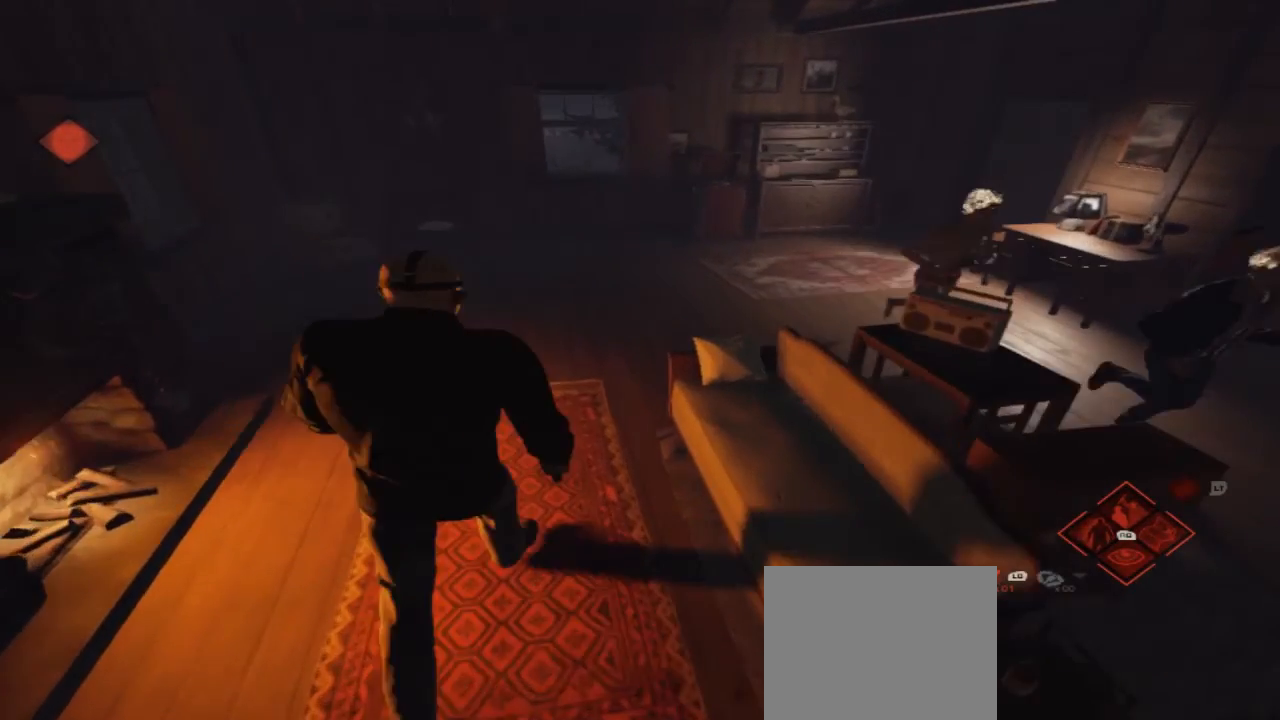
{"buttons": [], "left_stick": "up", "right_stick": "center", "events": [[267, "right_stick", "center"]]}
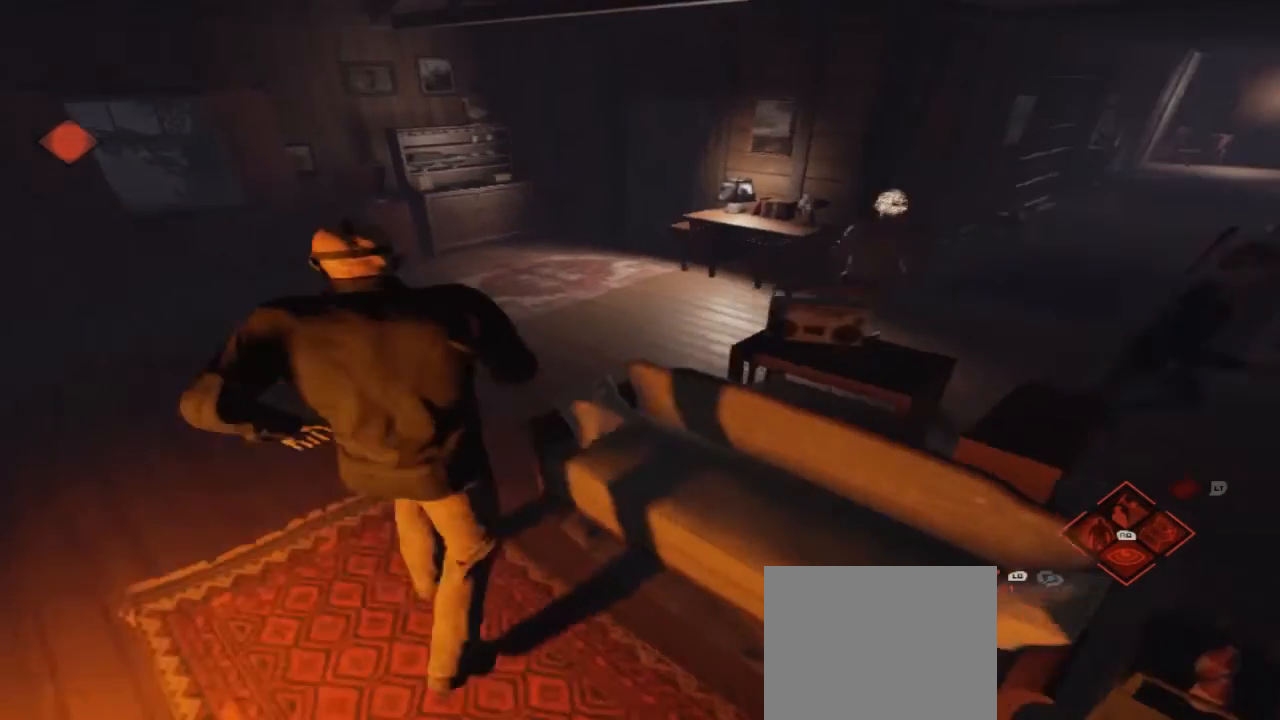
{"buttons": [], "left_stick": "up", "right_stick": "right", "events": [[133, "right_stick", "right"]]}
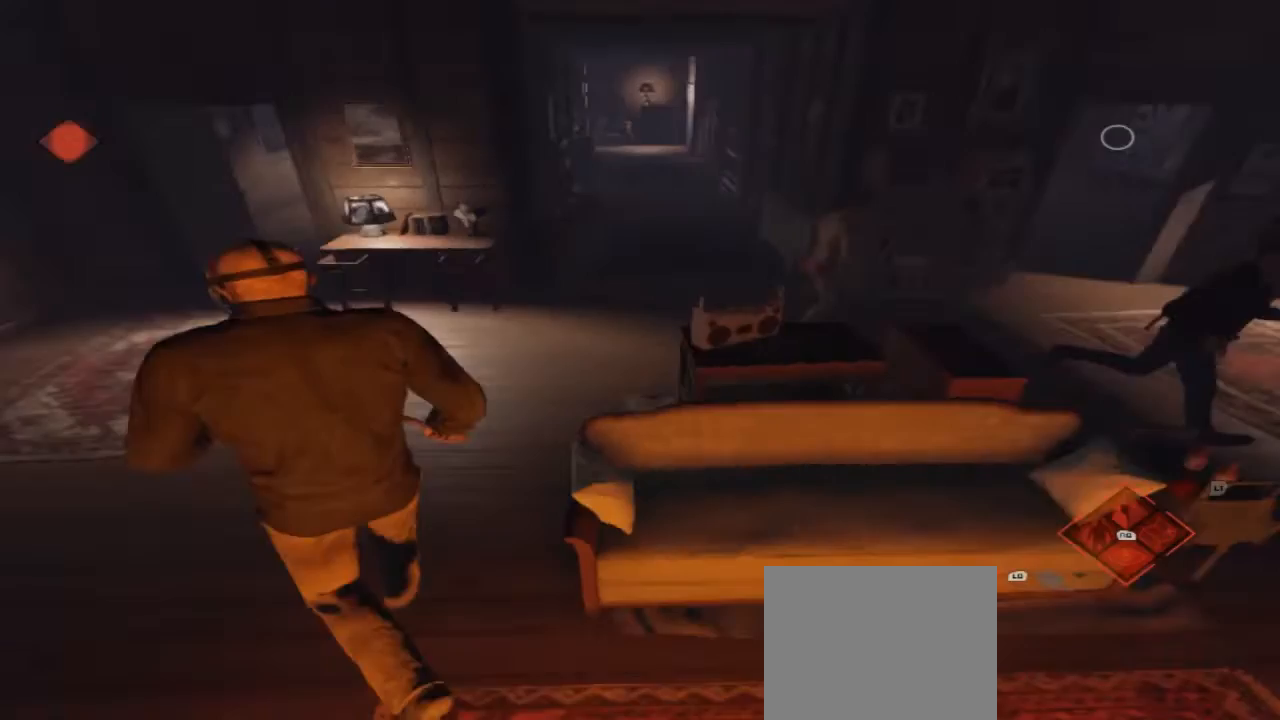
{"buttons": [], "left_stick": "up", "right_stick": "center", "events": [[133, "right_stick", "center"]]}
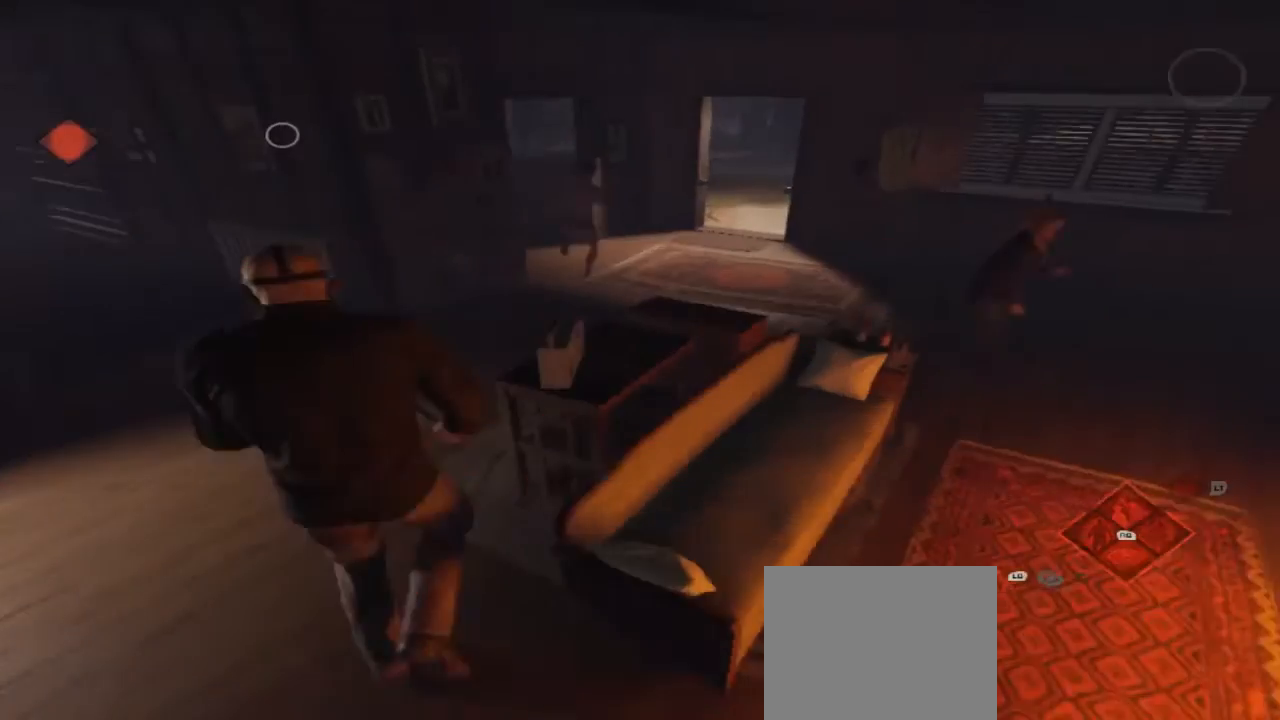
{"buttons": [], "left_stick": "up", "right_stick": "right", "events": [[500, "right_stick", "right"]]}
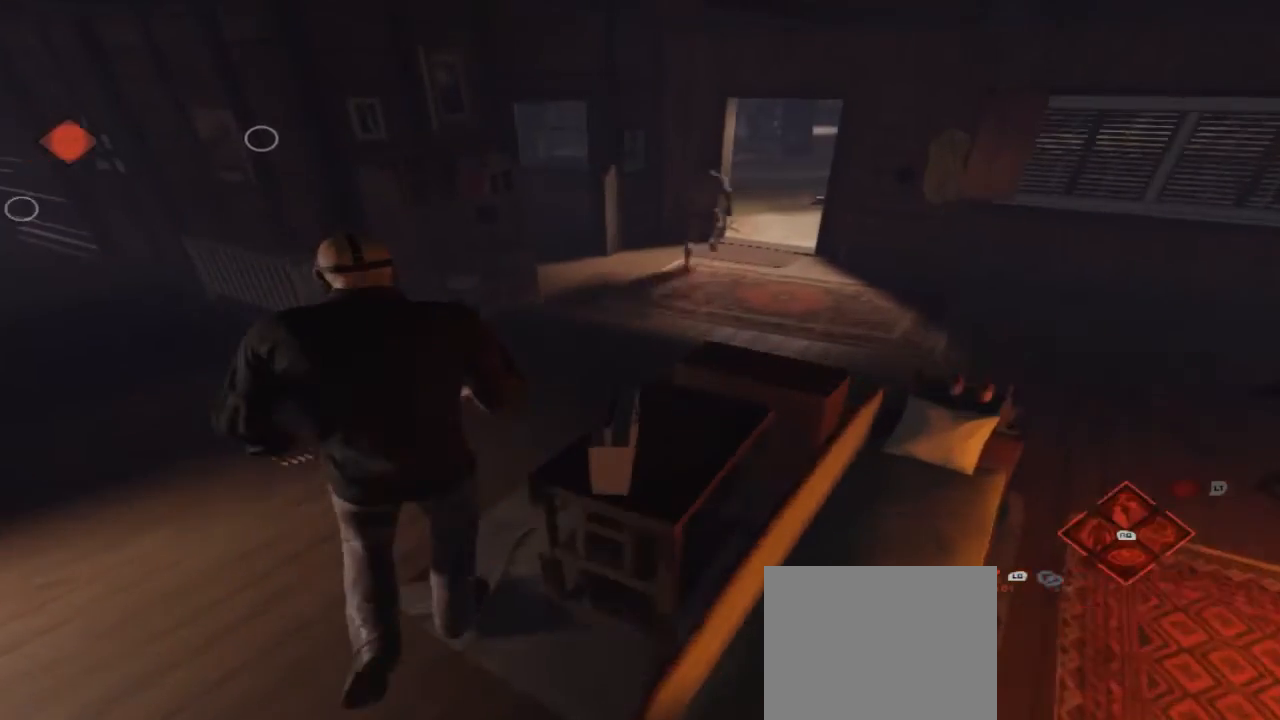
{"buttons": [], "left_stick": "up", "right_stick": "center", "events": [[500, "right_stick", "center"]]}
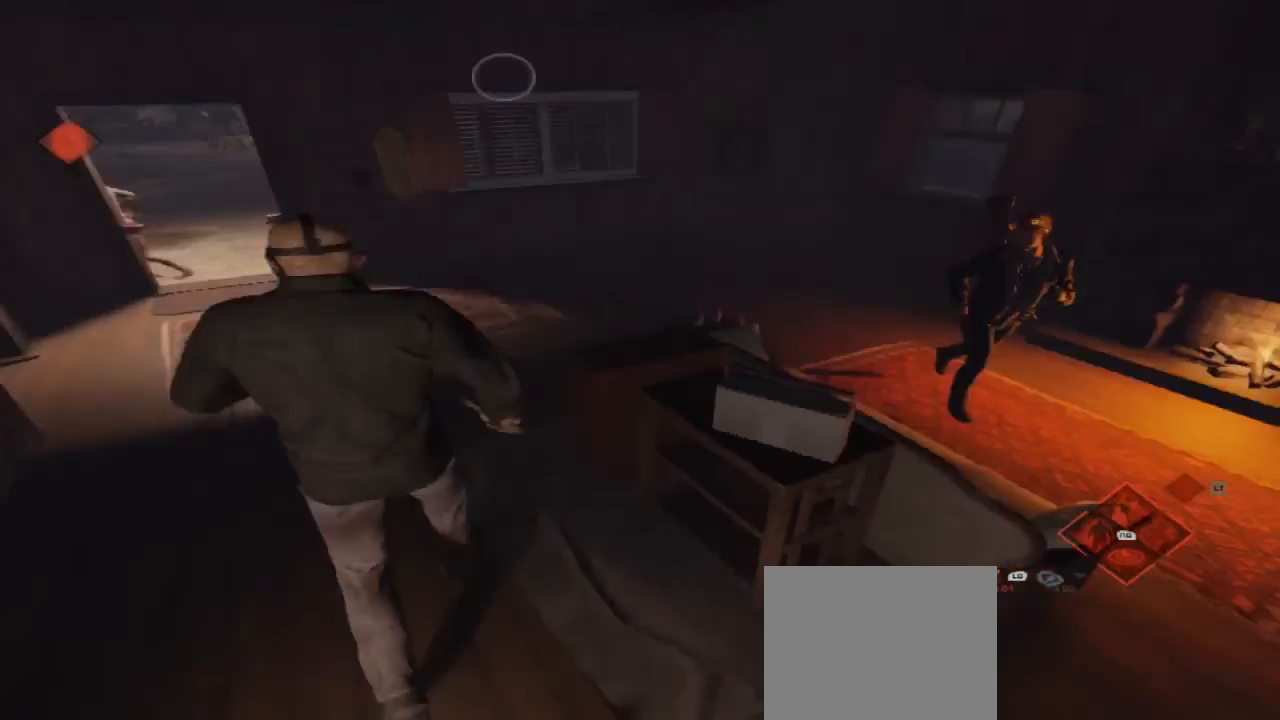
{"buttons": [], "left_stick": "up", "right_stick": "center", "events": []}
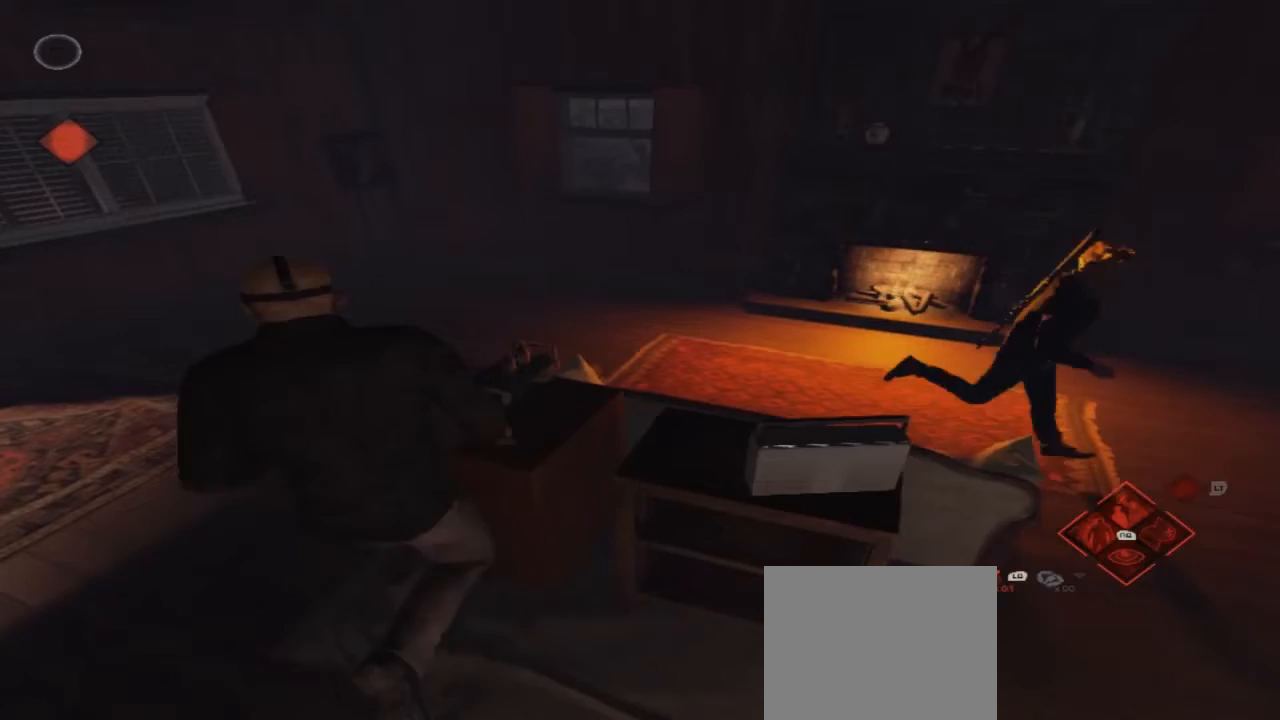
{"buttons": [], "left_stick": "up", "right_stick": "right", "events": [[200, "right_stick", "right"]]}
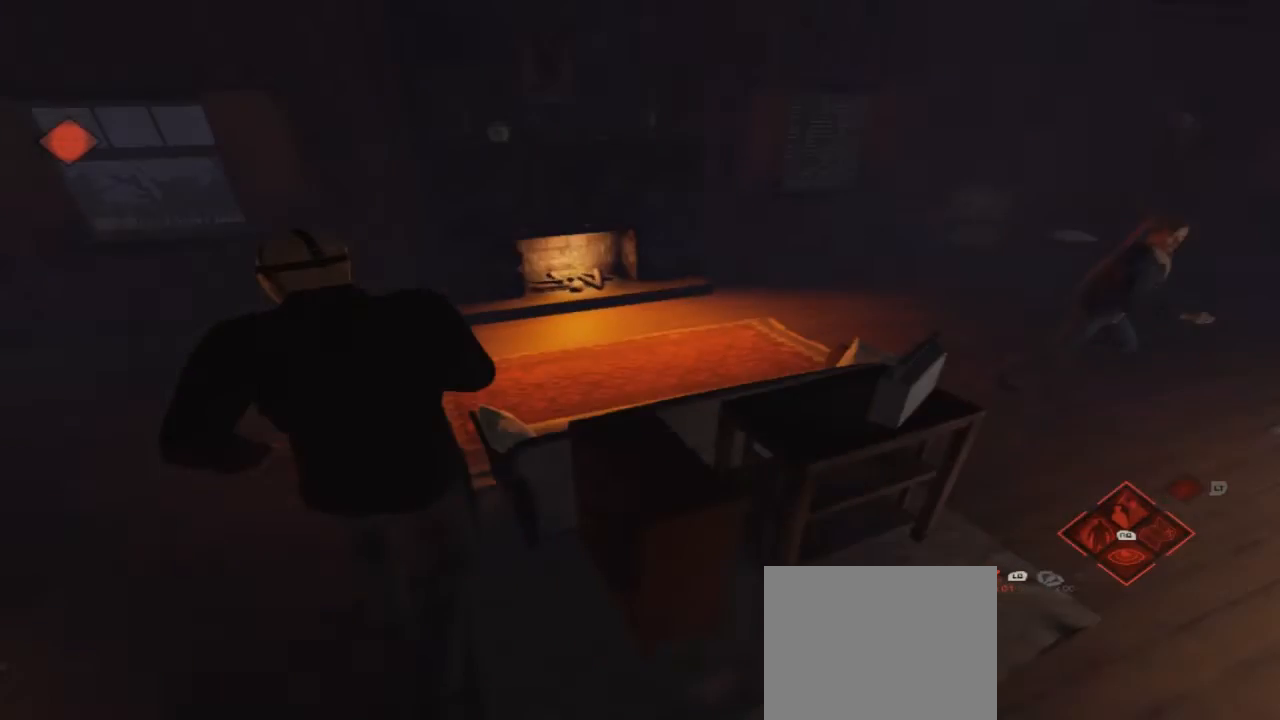
{"buttons": [], "left_stick": "center", "right_stick": "center", "events": [[133, "left_stick", "up-right"], [267, "left_stick", "center"], [300, "right_stick", "center"]]}
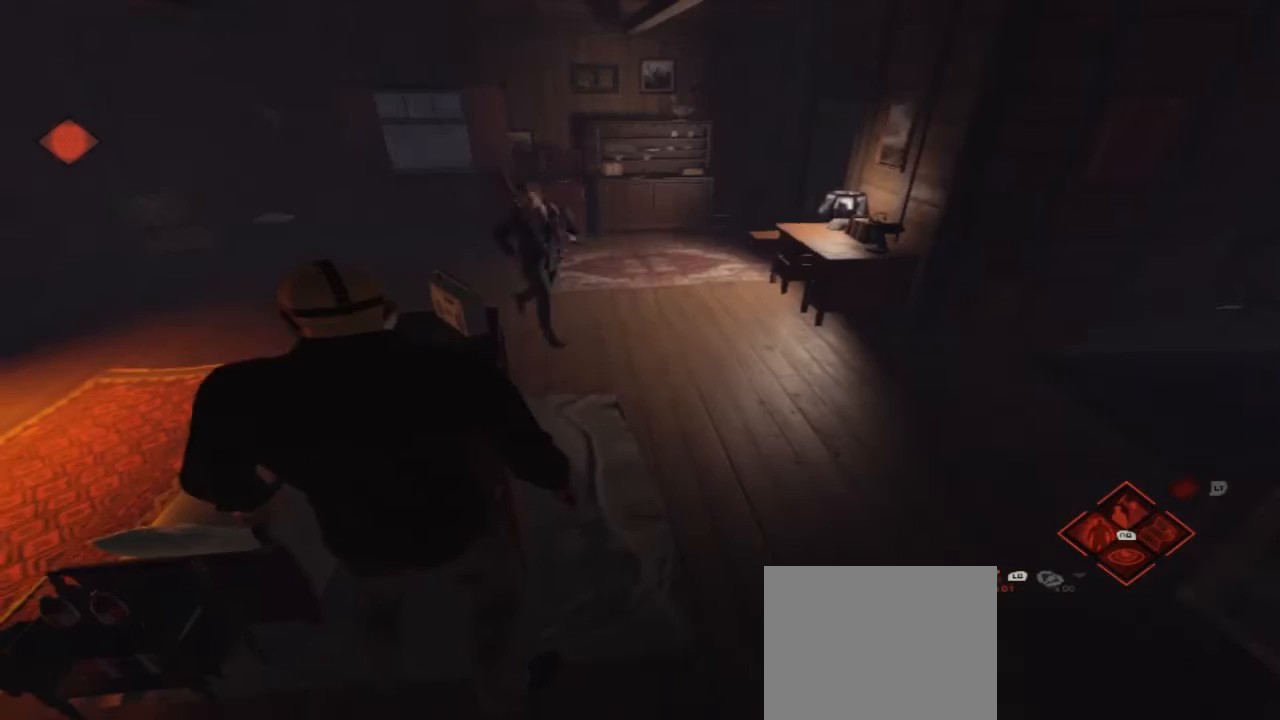
{"buttons": [], "left_stick": "center", "right_stick": "up-right", "events": [[500, "right_stick", "up-right"]]}
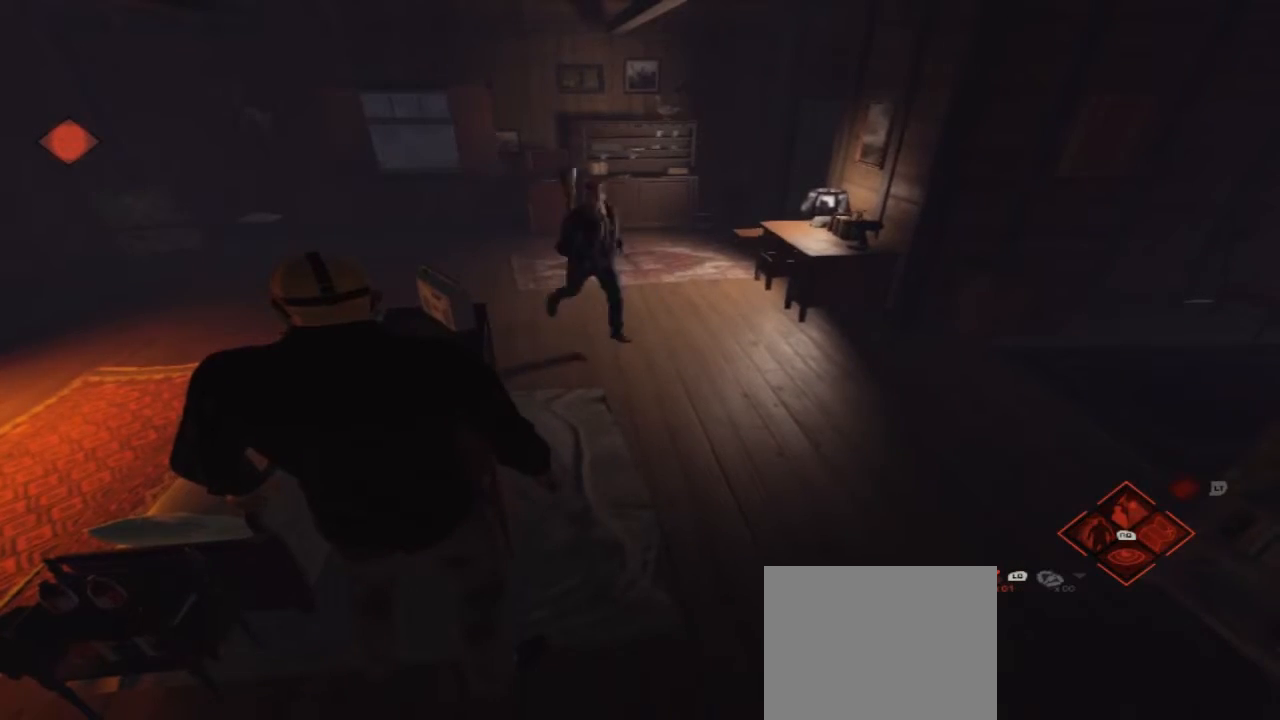
{"buttons": [], "left_stick": "center", "right_stick": "center", "events": [[233, "right_stick", "center"]]}
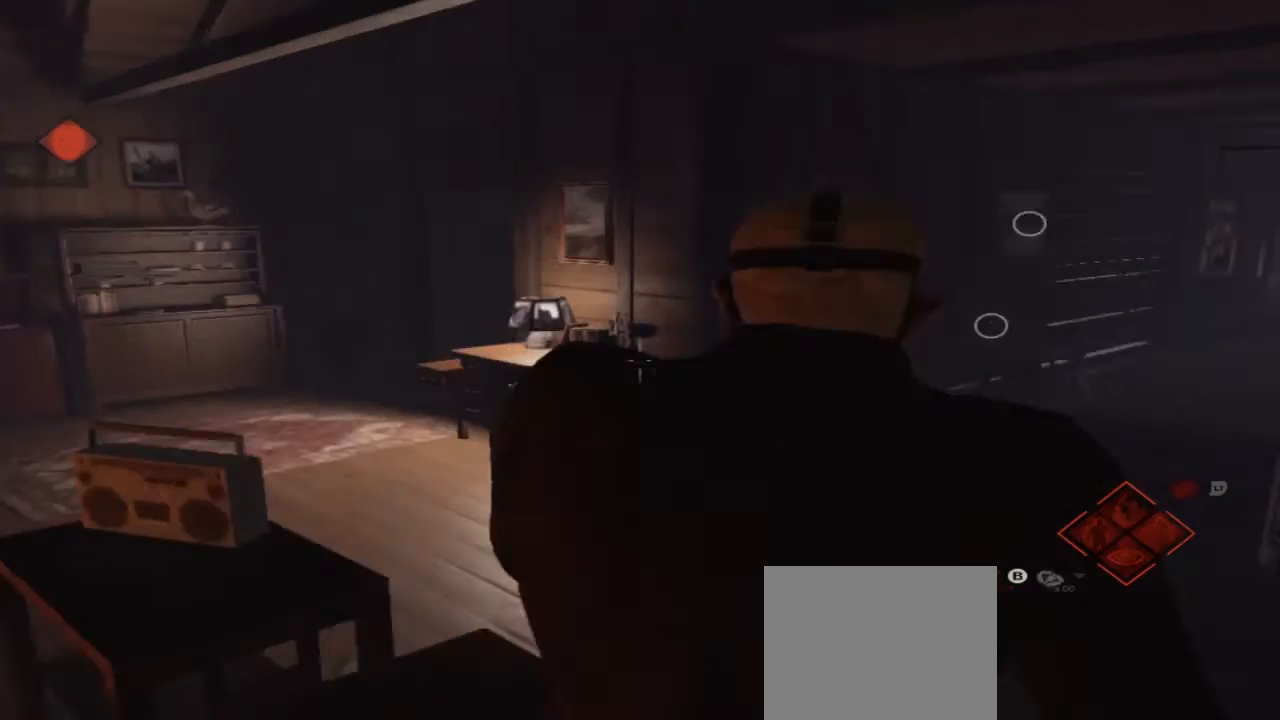
{"buttons": [], "left_stick": "center", "right_stick": "center", "events": [[33, "right_stick", "left"], [400, "right_stick", "center"]]}